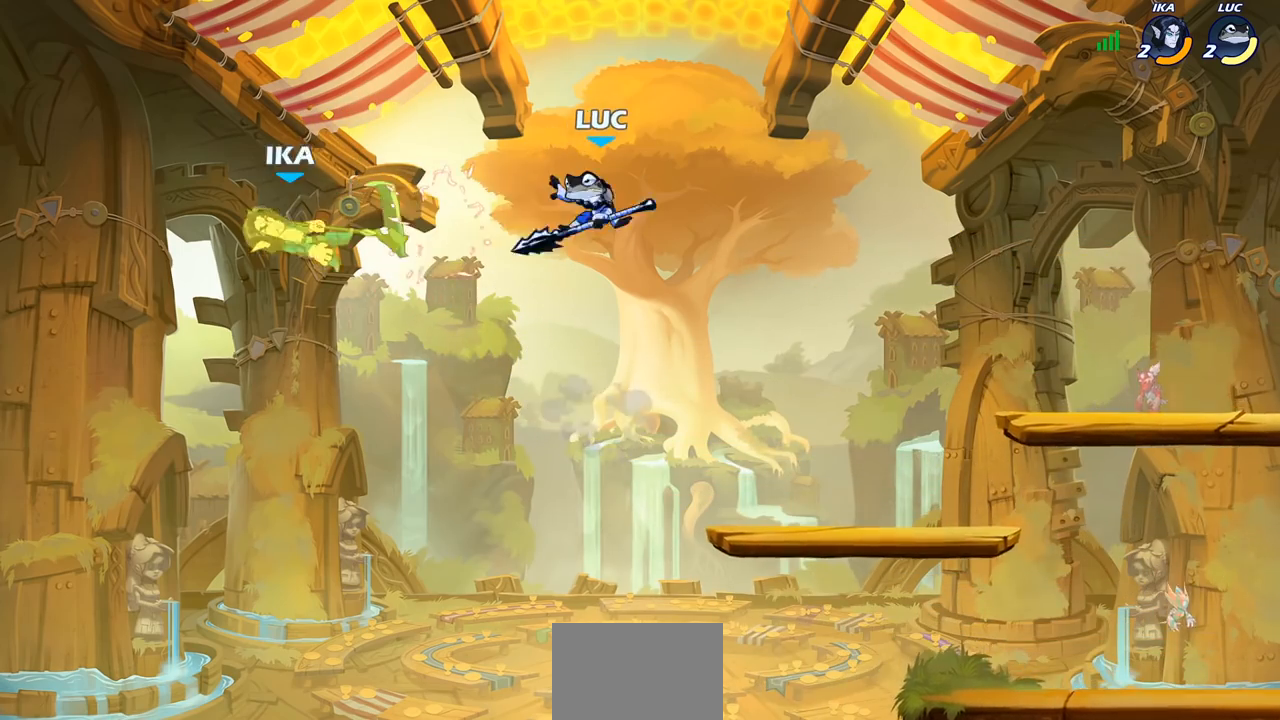
Gameplay with a controller (PlayStation layout); each line is a JSON object with the inputs held at the frame after it (dt_ms = milliseconds from this image to that frame). "events" lists button and stick changes between this image and that frame as [ms after this image, input, new state], when the widget could be followed in between.
{"dt_ms": 500, "buttons": ["CIRCLE"], "left_stick": "down-left", "right_stick": "center", "events": [[133, "R2", "down"], [283, "left_stick", "down-left"], [317, "CIRCLE", "down"], [333, "R2", "up"]]}
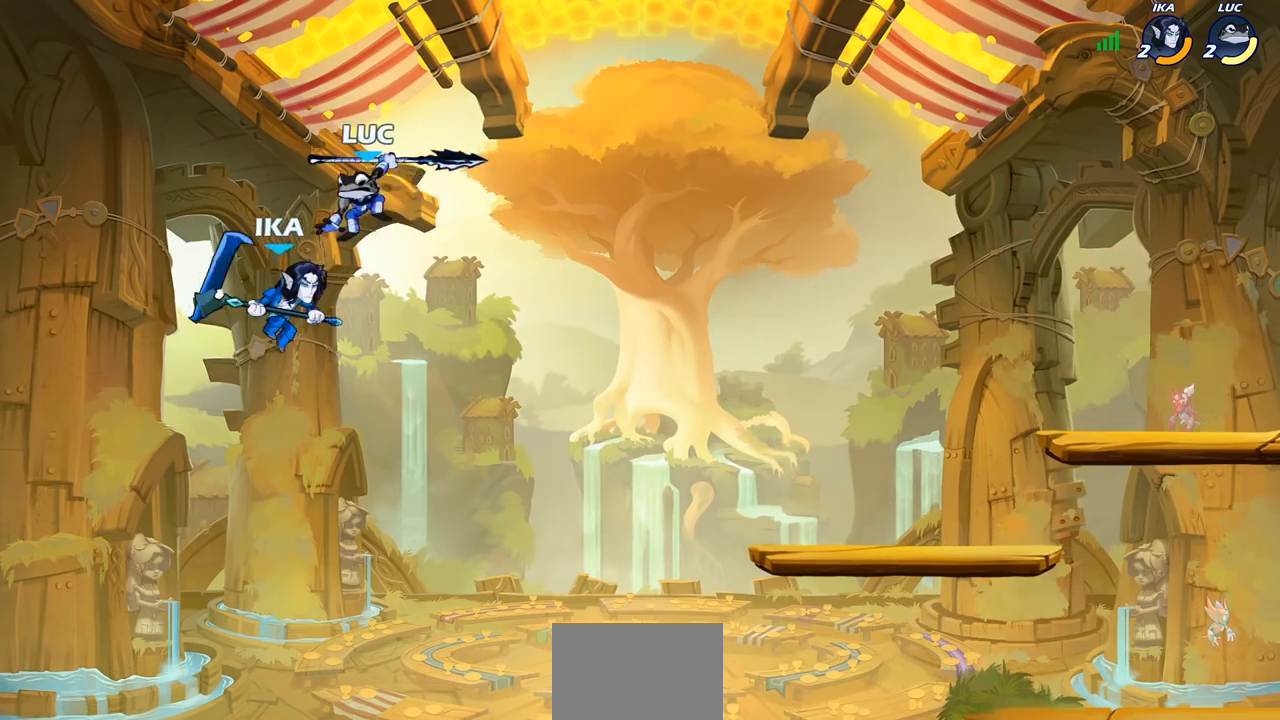
{"dt_ms": 500, "buttons": [], "left_stick": "center", "right_stick": "center", "events": [[267, "CIRCLE", "up"], [300, "left_stick", "center"]]}
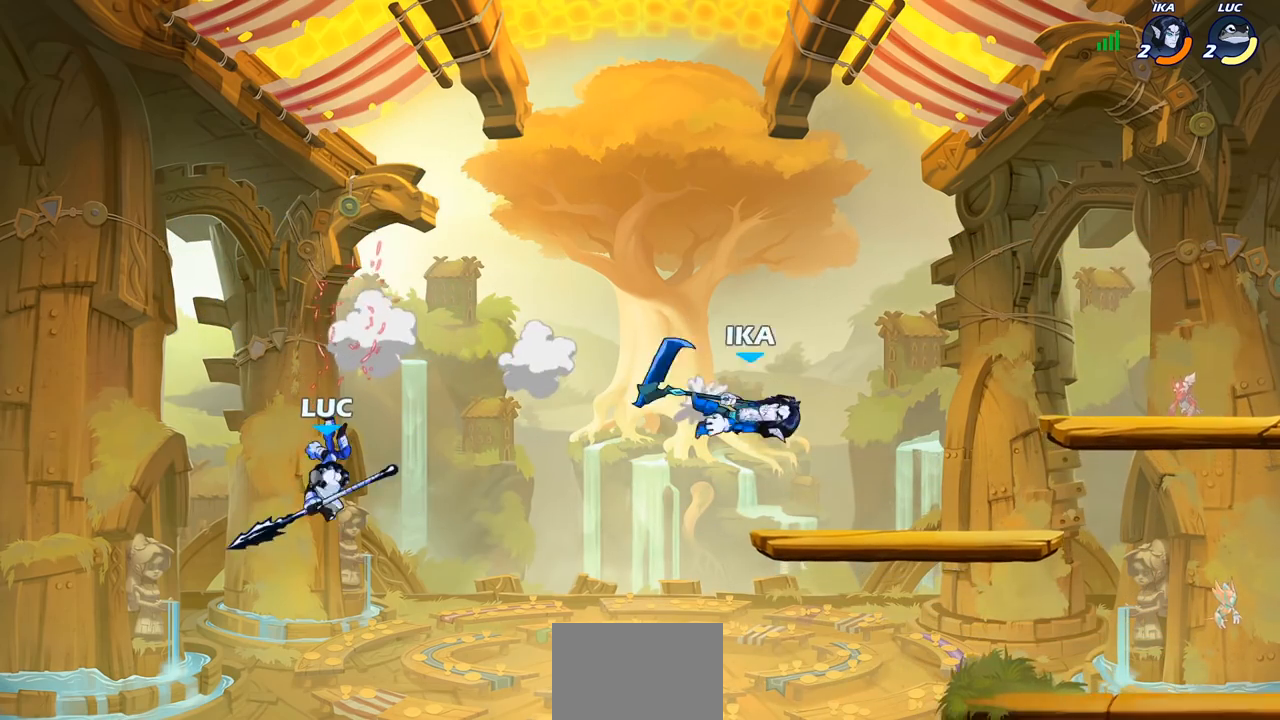
{"dt_ms": 500, "buttons": [], "left_stick": "right", "right_stick": "center", "events": [[17, "left_stick", "right"], [267, "CROSS", "down"], [433, "CROSS", "up"]]}
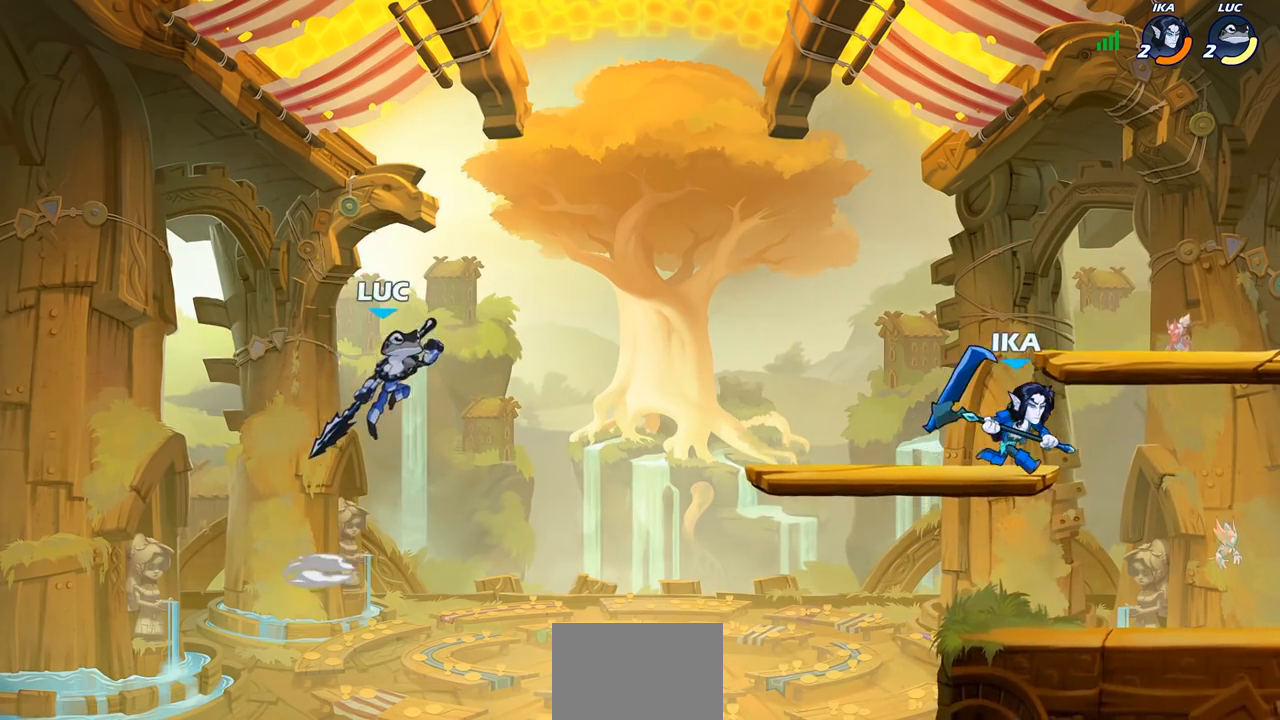
{"dt_ms": 500, "buttons": [], "left_stick": "up-right", "right_stick": "center", "events": [[300, "CIRCLE", "down"], [300, "left_stick", "up-right"], [400, "CIRCLE", "up"]]}
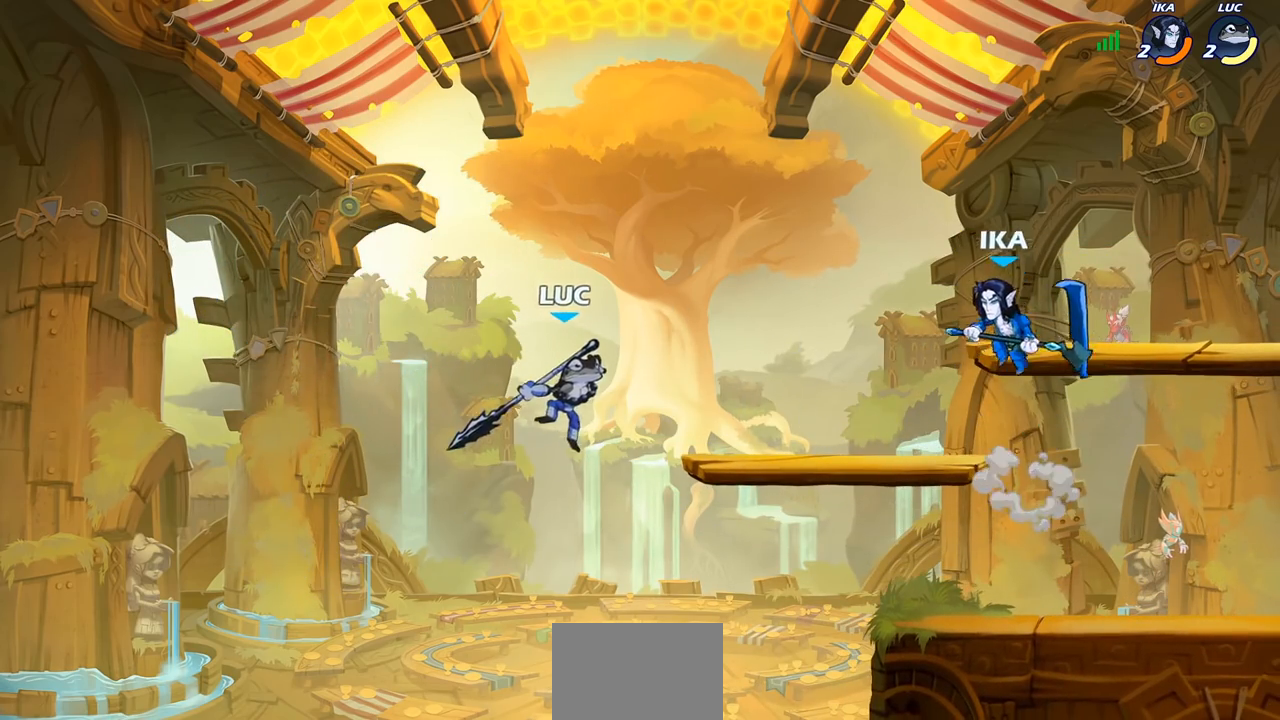
{"dt_ms": 500, "buttons": [], "left_stick": "up-right", "right_stick": "center", "events": [[183, "left_stick", "up-left"], [317, "left_stick", "up-right"]]}
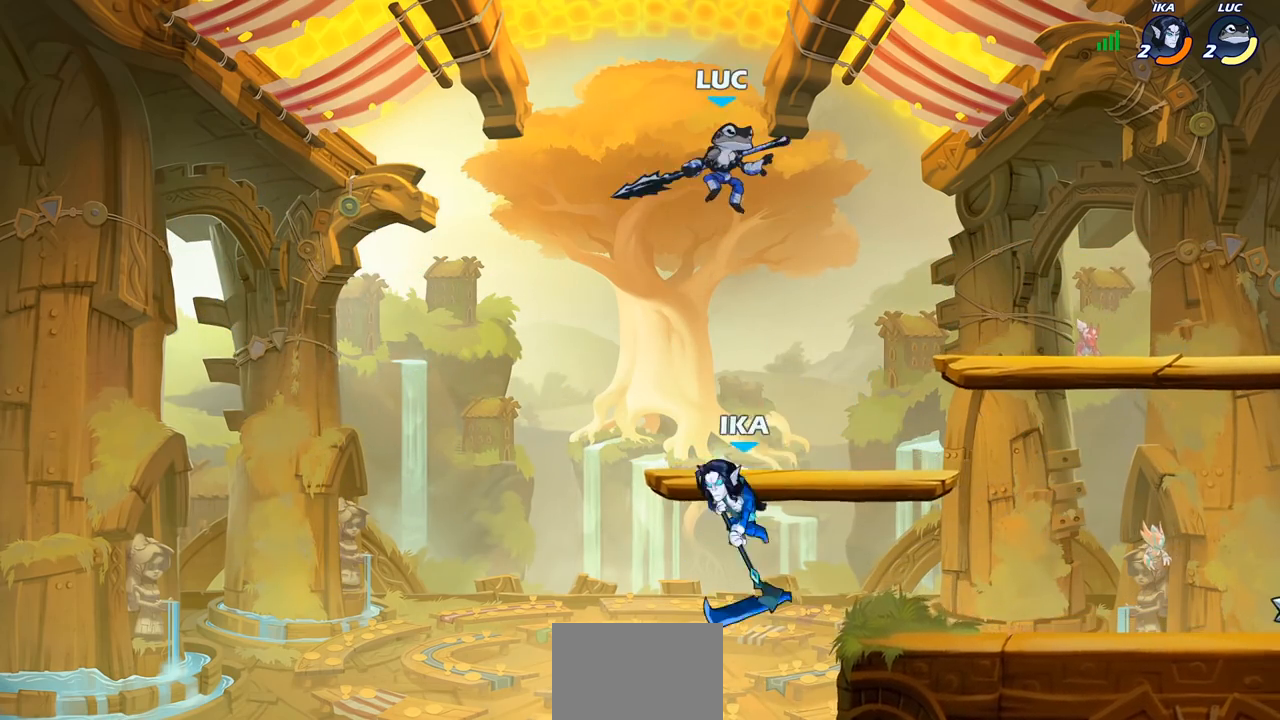
{"dt_ms": 500, "buttons": [], "left_stick": "down-left", "right_stick": "center", "events": [[67, "left_stick", "down-right"], [150, "left_stick", "down-left"], [317, "SQUARE", "down"], [433, "SQUARE", "up"]]}
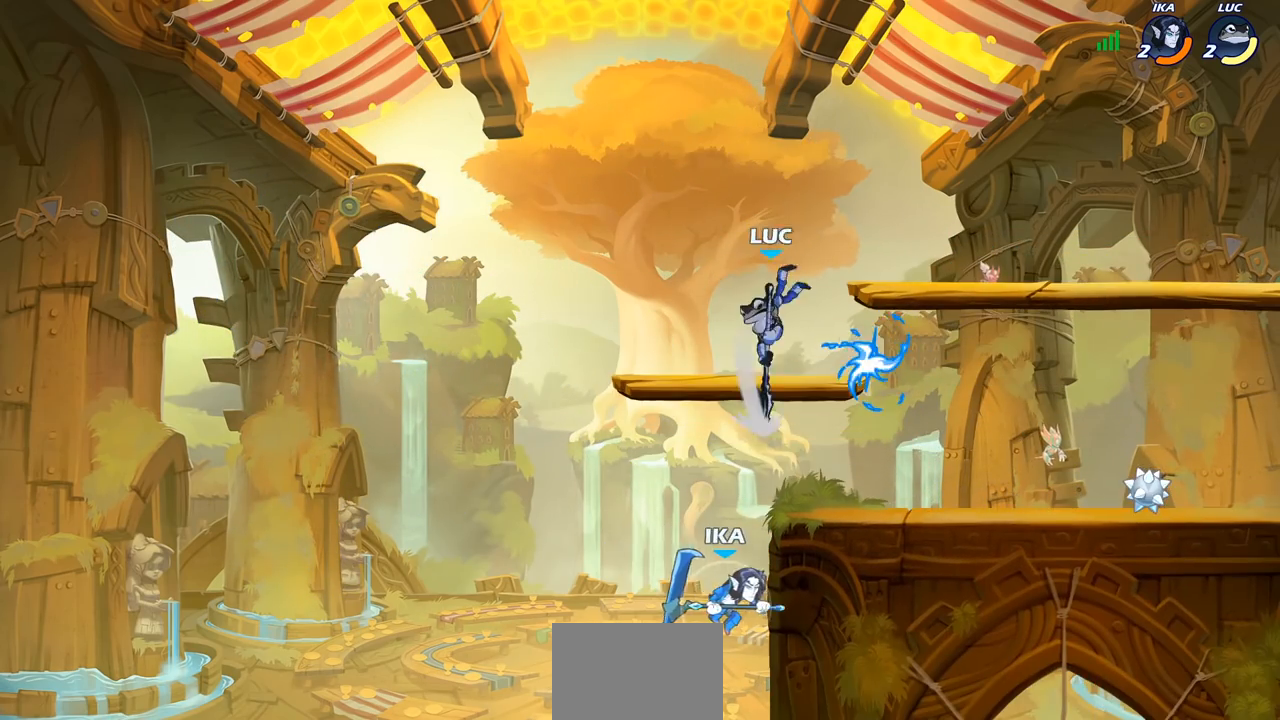
{"dt_ms": 500, "buttons": [], "left_stick": "right", "right_stick": "center", "events": [[117, "left_stick", "right"]]}
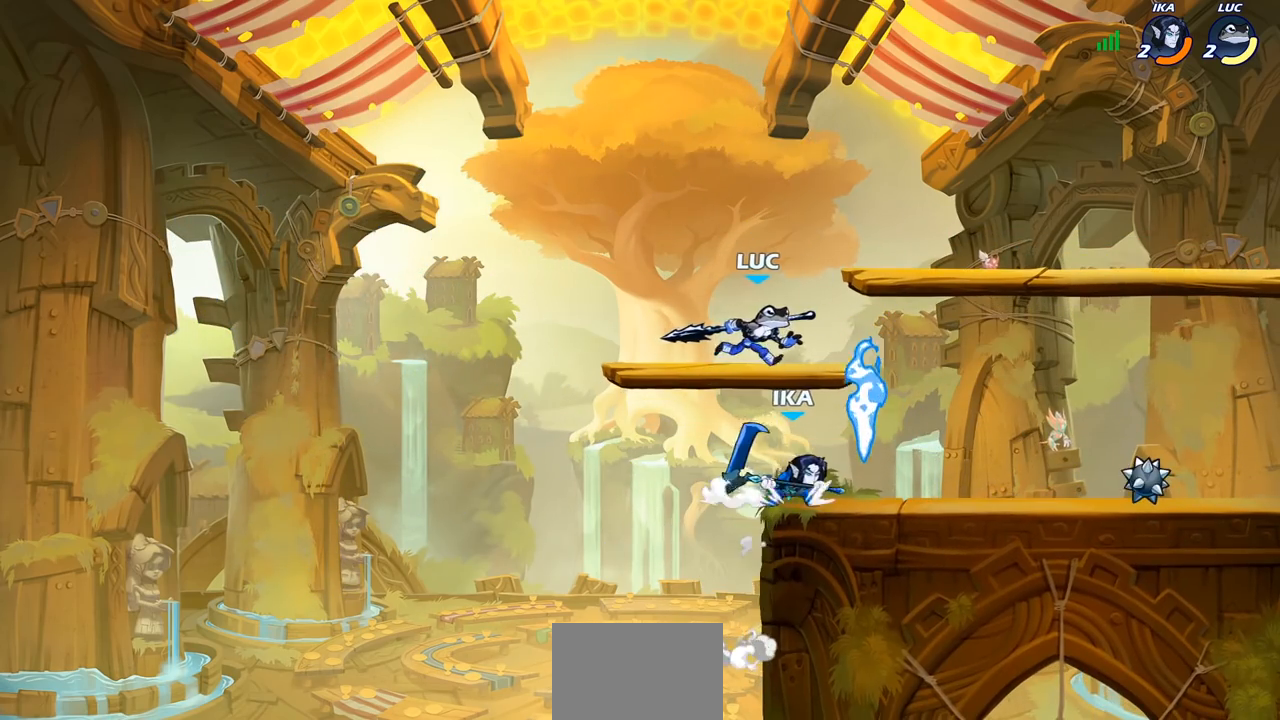
{"dt_ms": 500, "buttons": ["CIRCLE", "R2"], "left_stick": "down-left", "right_stick": "center", "events": [[300, "R2", "down"], [300, "left_stick", "down-left"], [350, "CIRCLE", "down"]]}
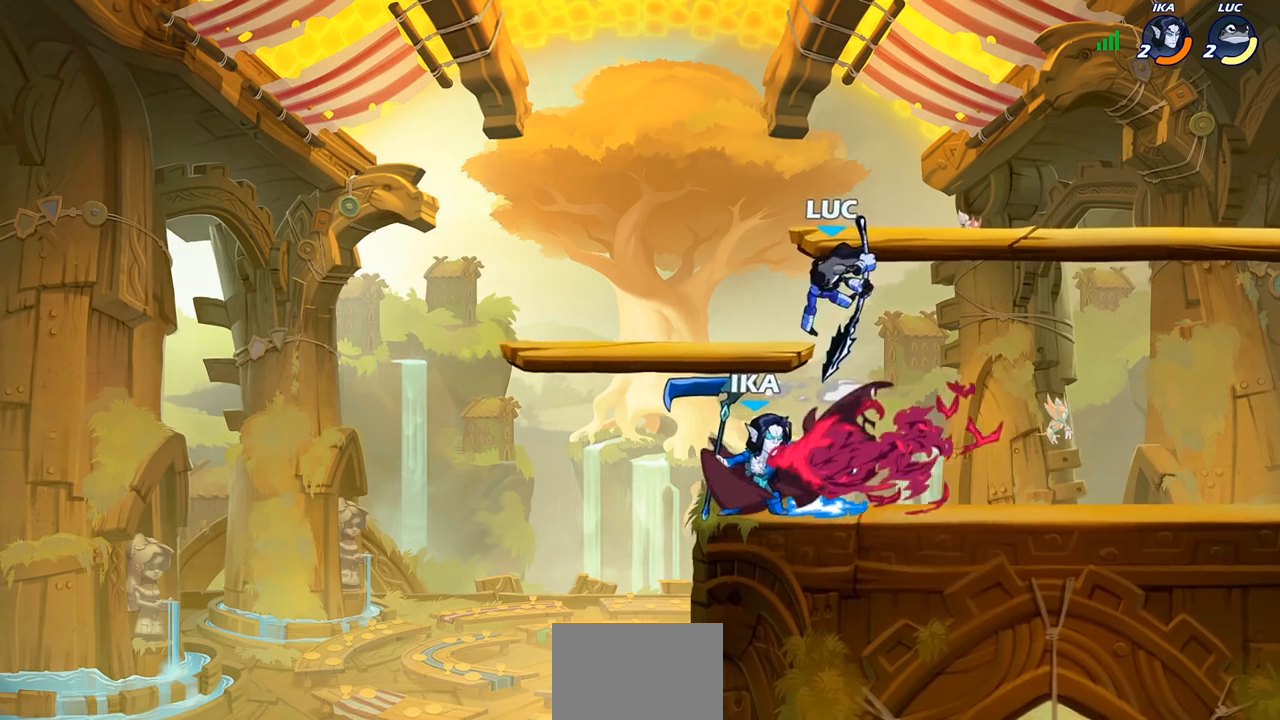
{"dt_ms": 500, "buttons": ["CIRCLE", "R2"], "left_stick": "down-left", "right_stick": "center", "events": []}
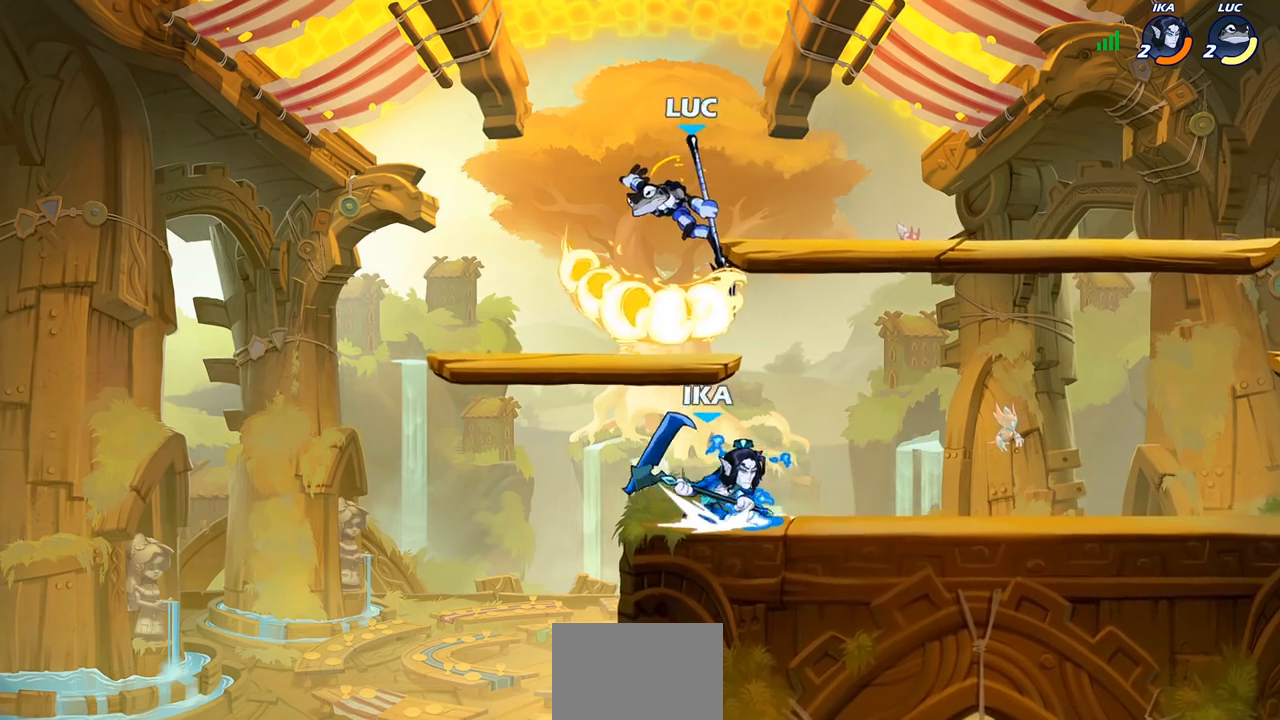
{"dt_ms": 500, "buttons": ["CROSS"], "left_stick": "up-right", "right_stick": "center", "events": [[167, "left_stick", "up-left"], [217, "CIRCLE", "up"], [250, "R2", "up"], [383, "CROSS", "down"], [450, "left_stick", "up-right"]]}
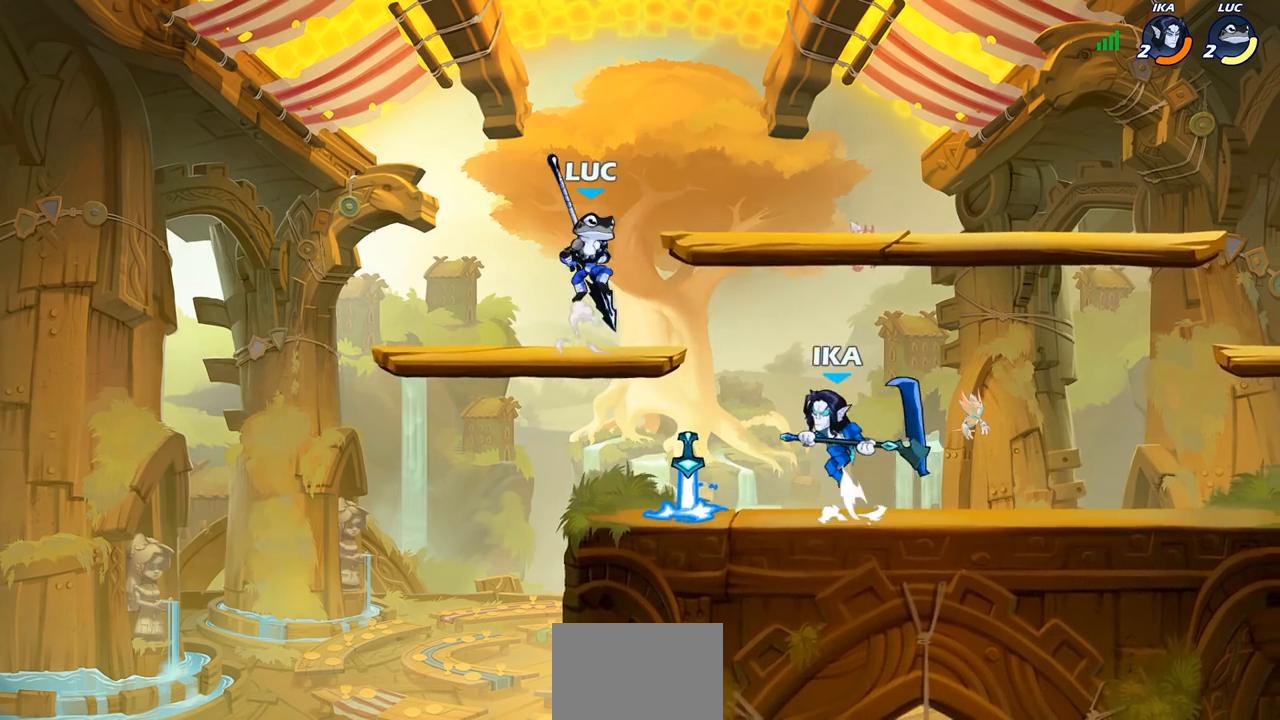
{"dt_ms": 500, "buttons": ["CIRCLE"], "left_stick": "down-left", "right_stick": "center", "events": [[17, "left_stick", "right"], [33, "CROSS", "up"], [200, "left_stick", "down"], [267, "CIRCLE", "down"], [267, "left_stick", "down-left"]]}
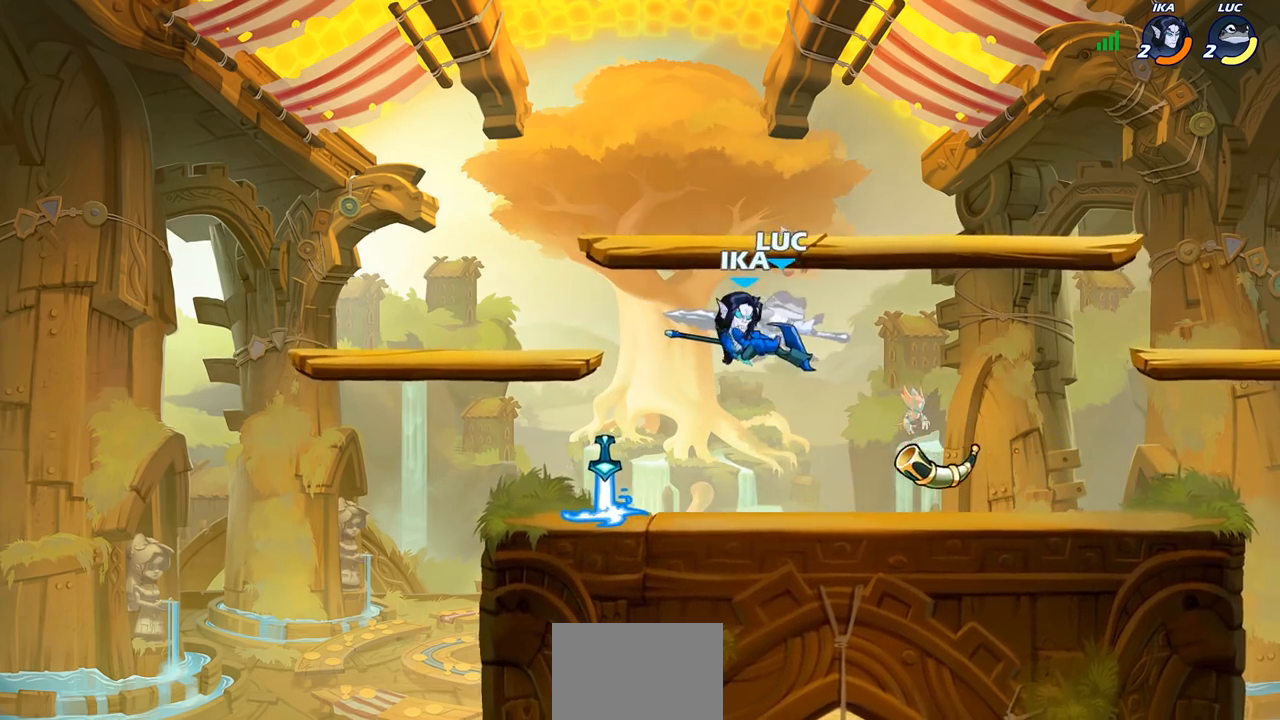
{"dt_ms": 500, "buttons": ["CROSS"], "left_stick": "center", "right_stick": "center", "events": [[67, "CIRCLE", "up"], [150, "left_stick", "center"], [450, "CROSS", "down"]]}
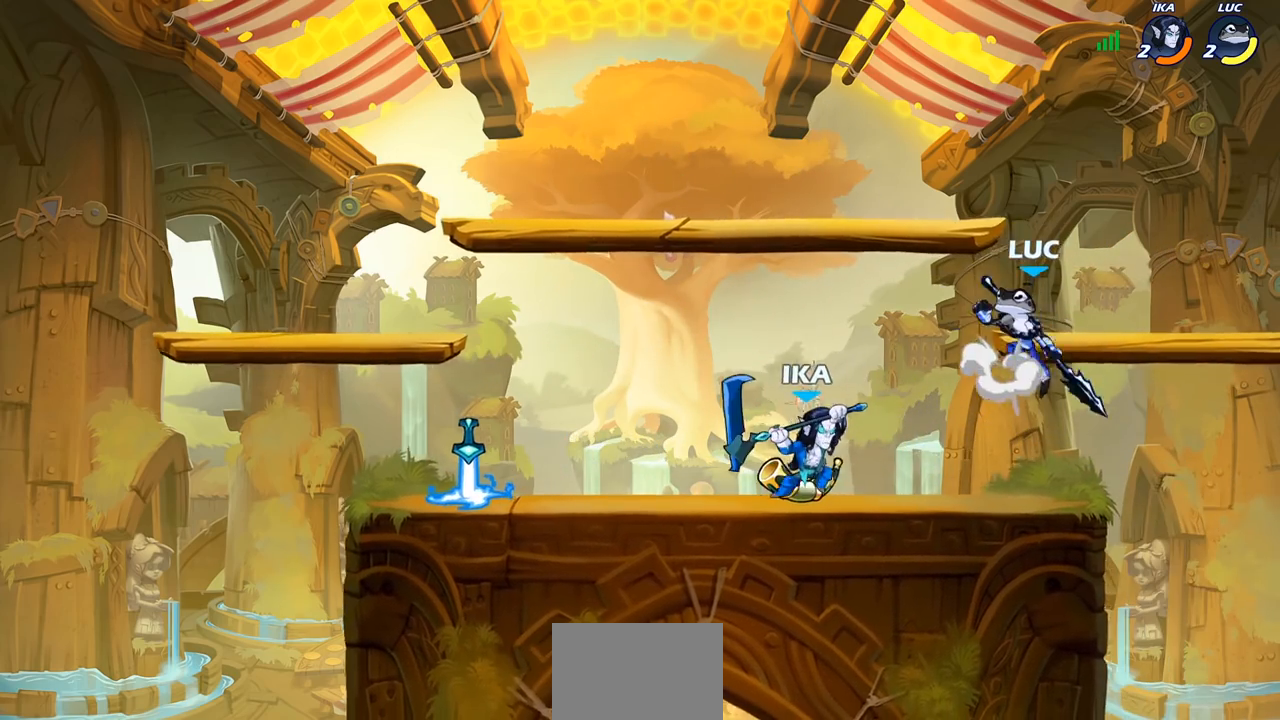
{"dt_ms": 500, "buttons": ["R1"], "left_stick": "down-left", "right_stick": "center", "events": [[67, "CROSS", "up"], [67, "left_stick", "left"], [167, "left_stick", "down-left"], [200, "R1", "down"]]}
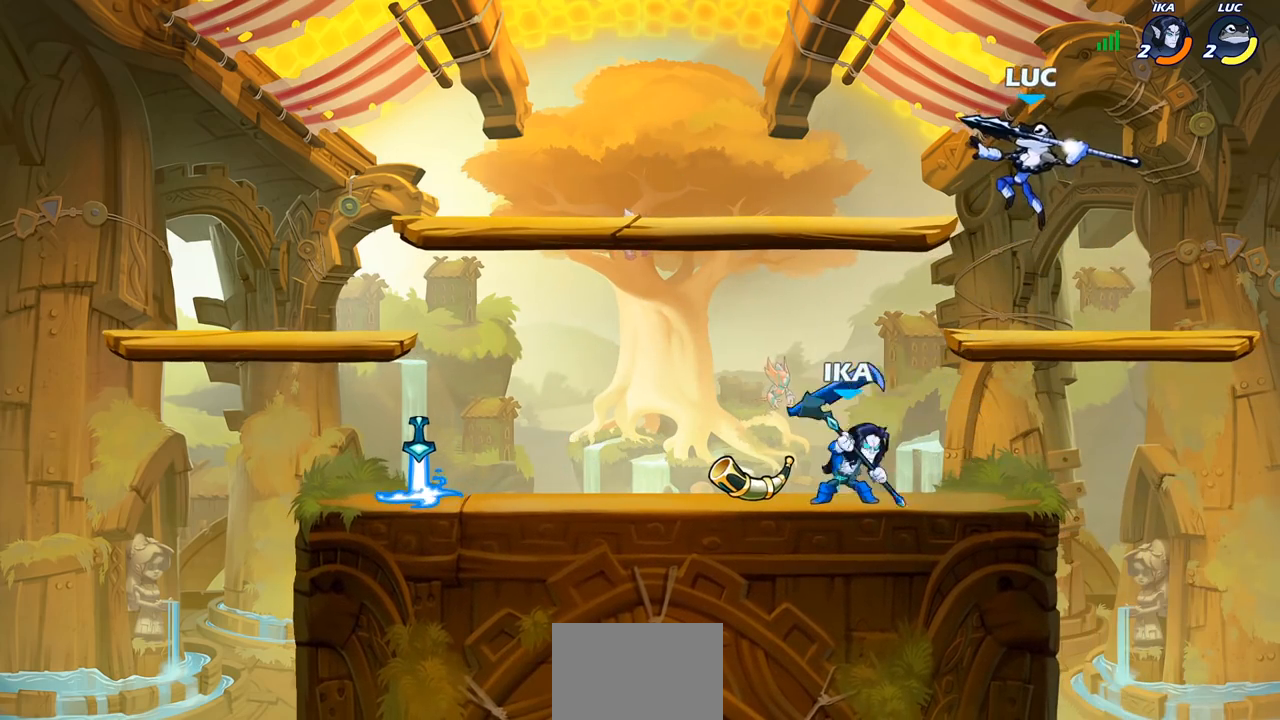
{"dt_ms": 500, "buttons": ["R2"], "left_stick": "left", "right_stick": "center", "events": [[50, "R1", "up"], [183, "left_stick", "center"], [383, "left_stick", "left"], [483, "R2", "down"]]}
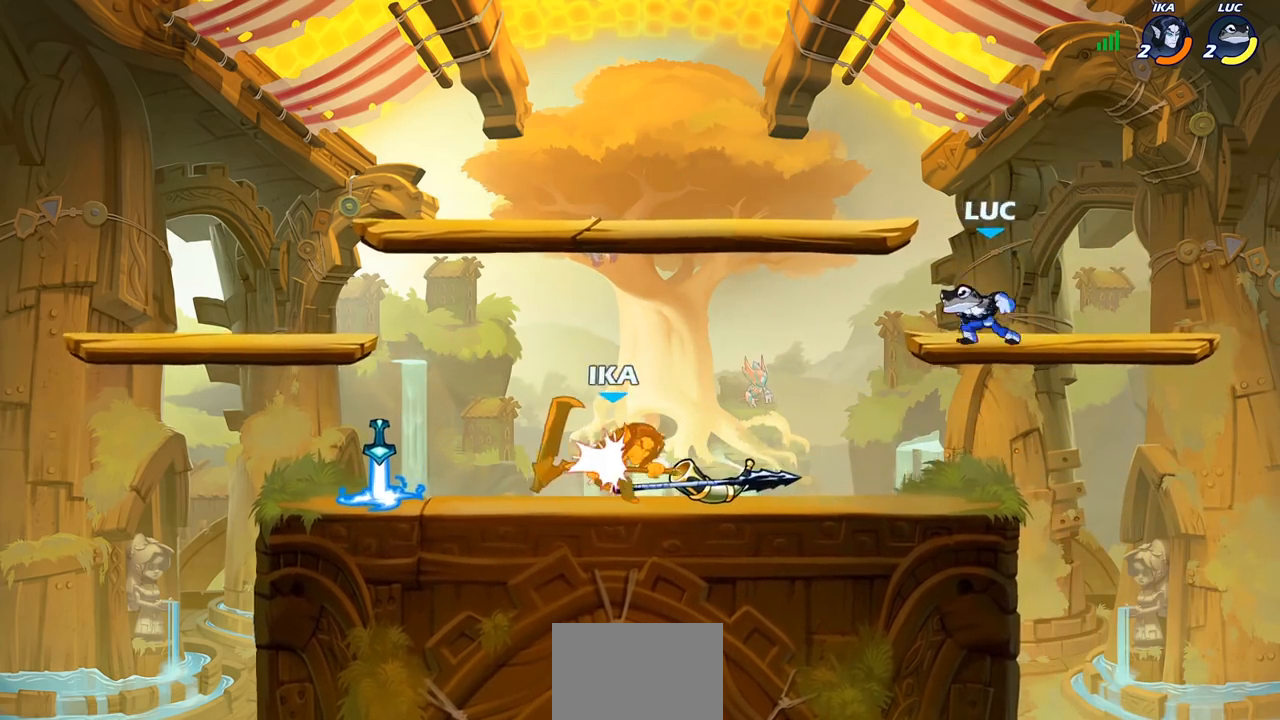
{"dt_ms": 500, "buttons": [], "left_stick": "left", "right_stick": "center", "events": [[167, "R2", "up"], [283, "left_stick", "down-left"], [333, "CROSS", "down"], [333, "R1", "down"], [400, "left_stick", "left"], [450, "CROSS", "up"], [467, "R1", "up"]]}
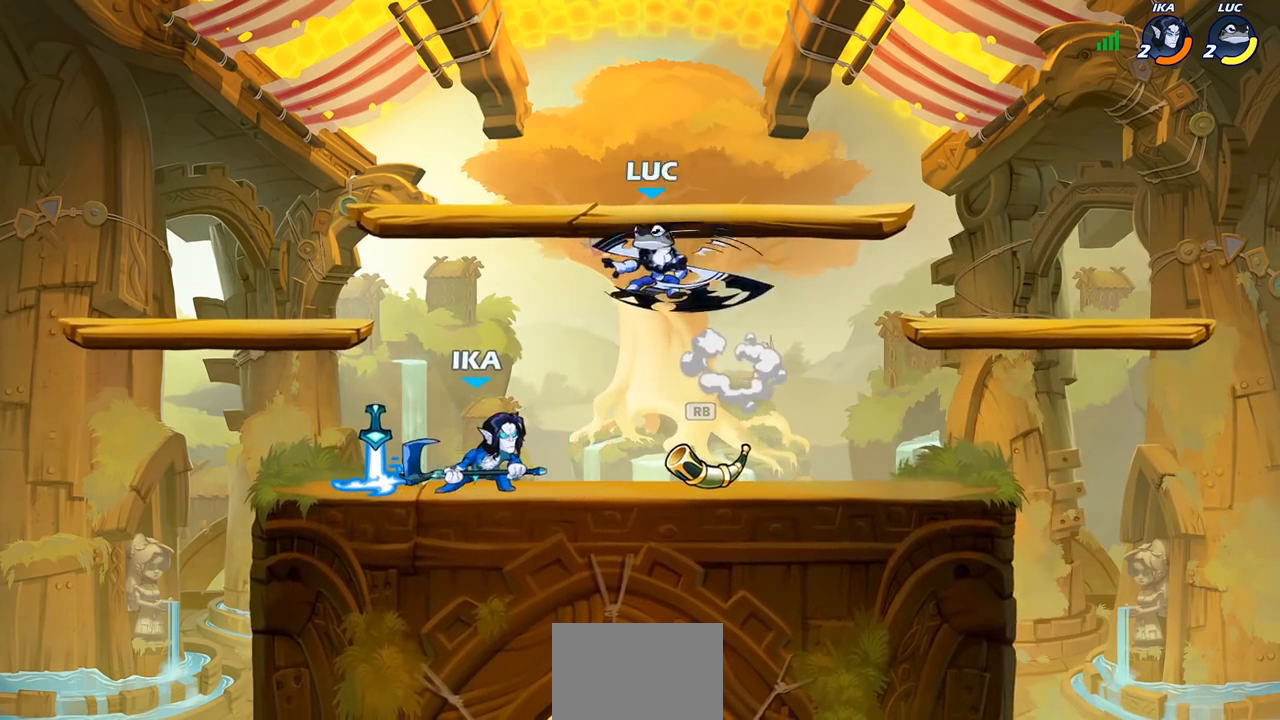
{"dt_ms": 500, "buttons": [], "left_stick": "center", "right_stick": "center", "events": [[83, "left_stick", "down-left"], [217, "R1", "down"], [217, "left_stick", "down-right"], [283, "R1", "up"], [333, "left_stick", "center"]]}
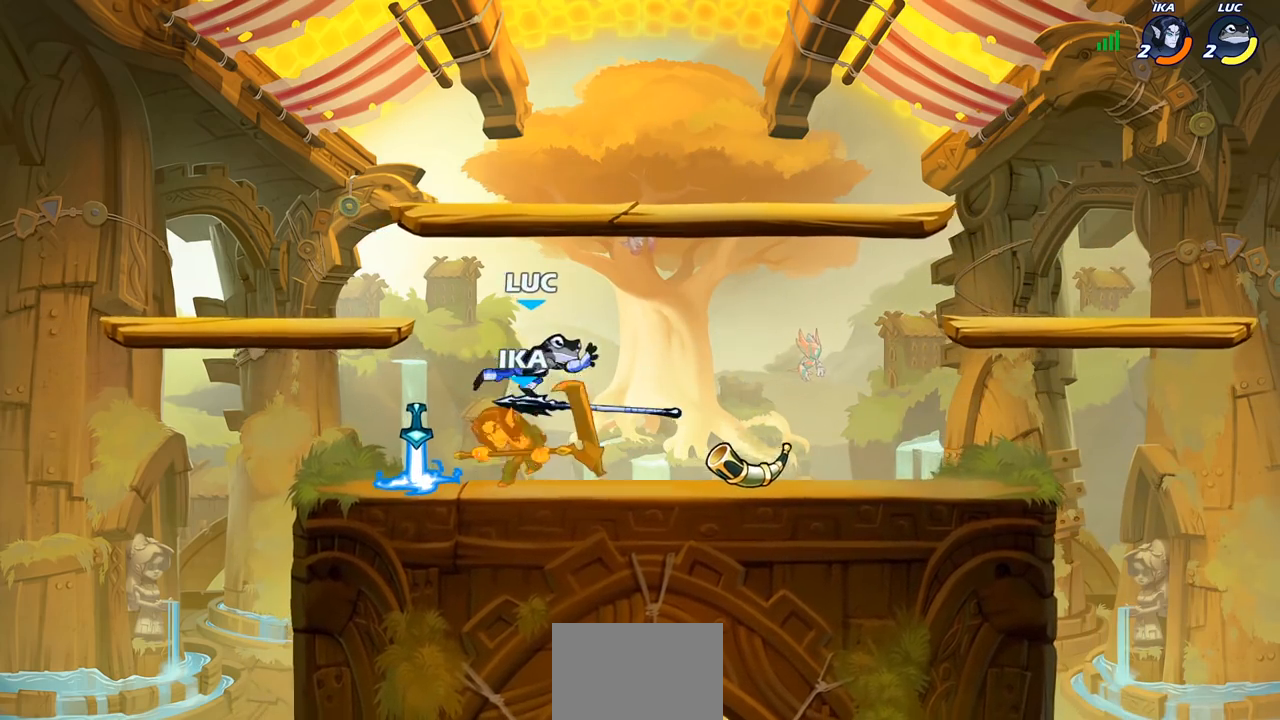
{"dt_ms": 500, "buttons": ["SQUARE"], "left_stick": "center", "right_stick": "center", "events": [[250, "SQUARE", "down"], [333, "SQUARE", "up"], [433, "SQUARE", "down"]]}
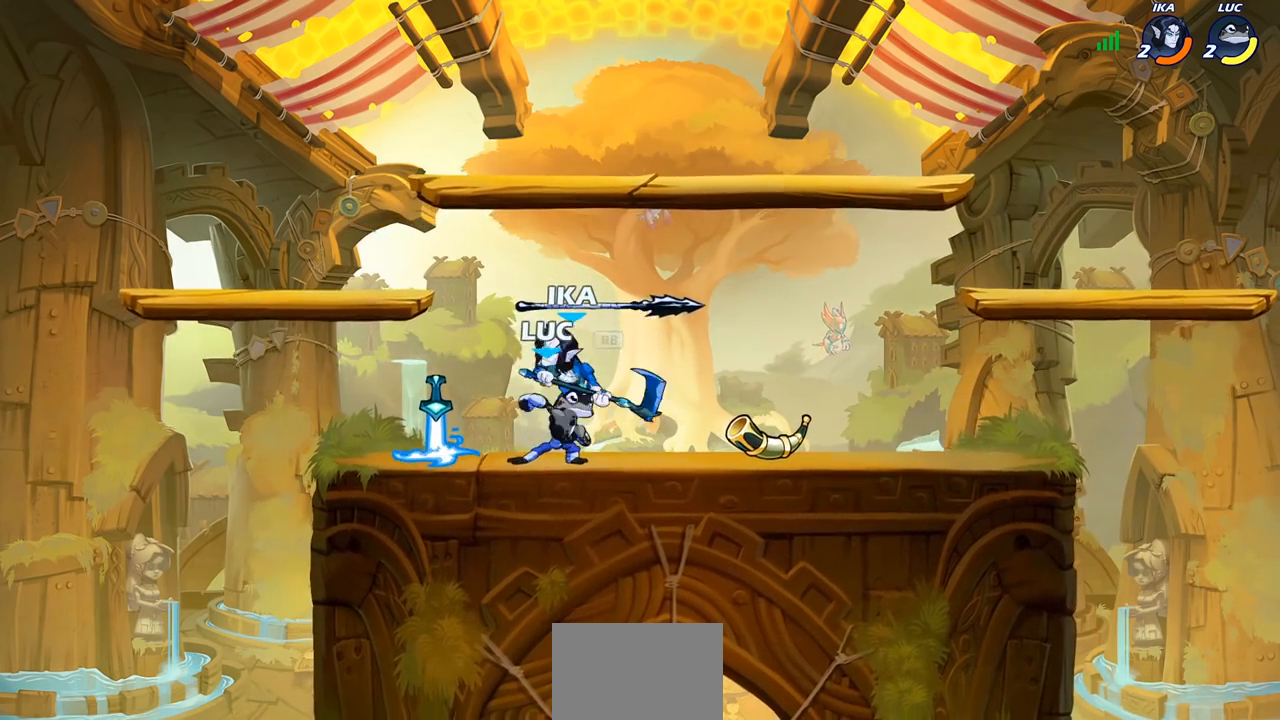
{"dt_ms": 500, "buttons": [], "left_stick": "center", "right_stick": "center", "events": [[50, "SQUARE", "up"], [133, "SQUARE", "down"], [233, "SQUARE", "up"], [300, "SQUARE", "down"], [450, "SQUARE", "up"]]}
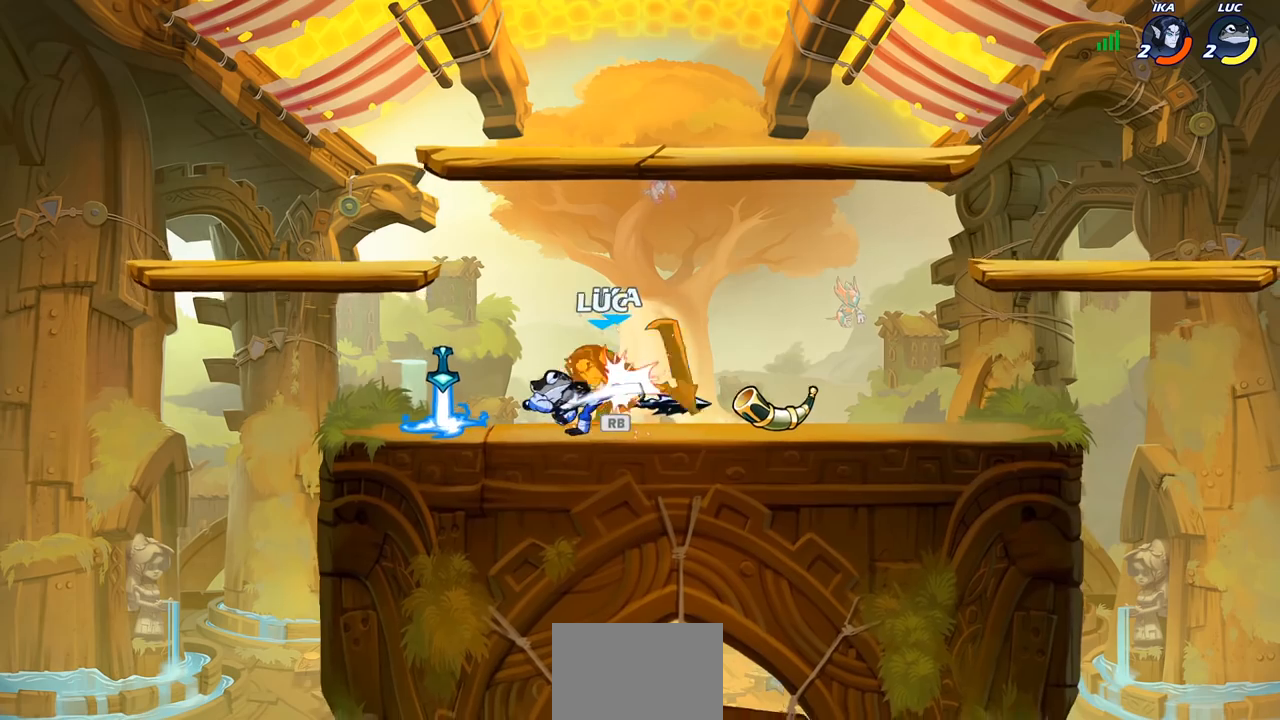
{"dt_ms": 500, "buttons": ["CIRCLE"], "left_stick": "right", "right_stick": "center", "events": [[200, "left_stick", "right"], [283, "R2", "down"], [467, "CIRCLE", "down"], [467, "R2", "up"]]}
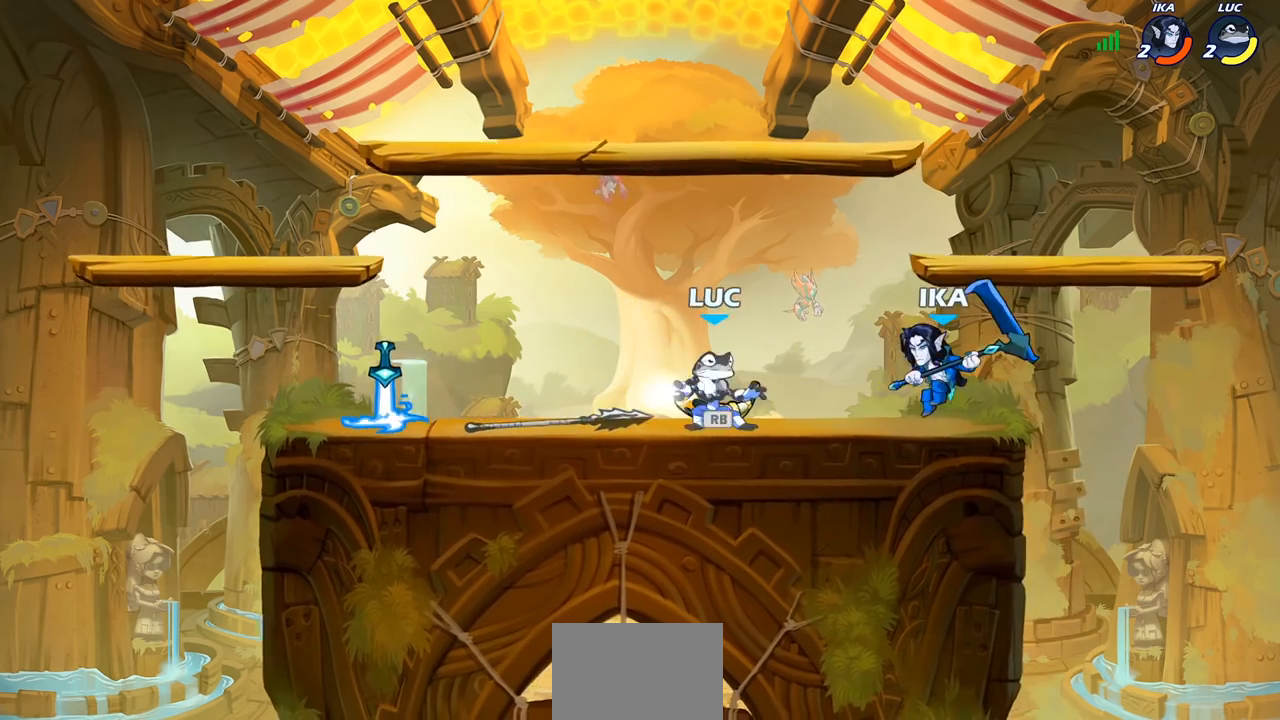
{"dt_ms": 500, "buttons": [], "left_stick": "center", "right_stick": "center", "events": [[67, "CIRCLE", "up"], [300, "left_stick", "center"]]}
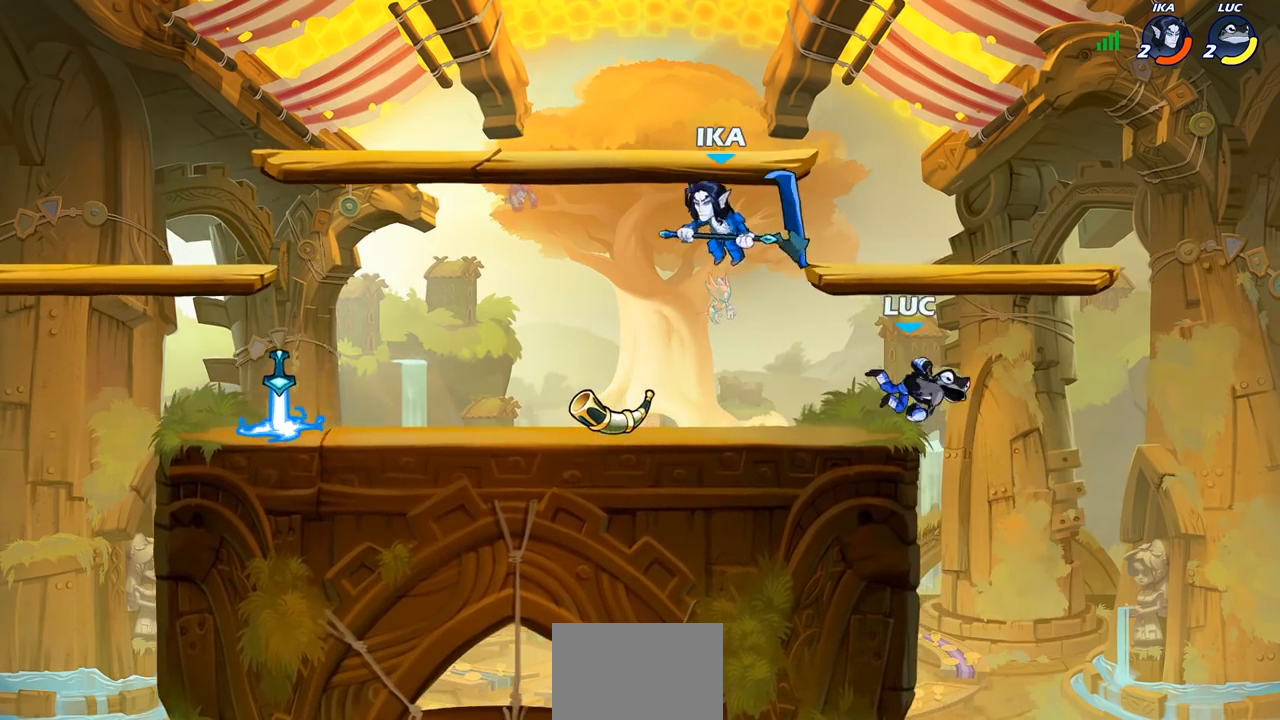
{"dt_ms": 500, "buttons": [], "left_stick": "center", "right_stick": "center", "events": []}
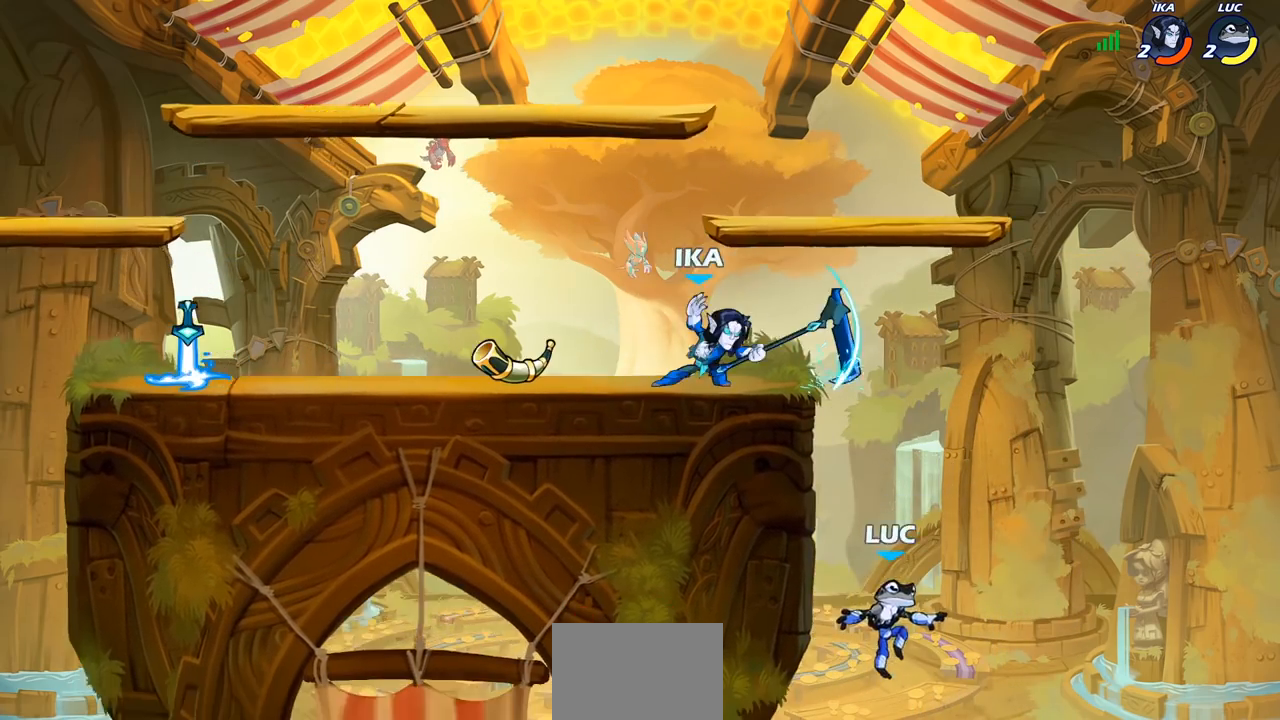
{"dt_ms": 500, "buttons": [], "left_stick": "left", "right_stick": "center", "events": [[17, "CROSS", "down"], [33, "left_stick", "left"], [150, "CIRCLE", "down"], [300, "CROSS", "up"], [317, "CIRCLE", "up"]]}
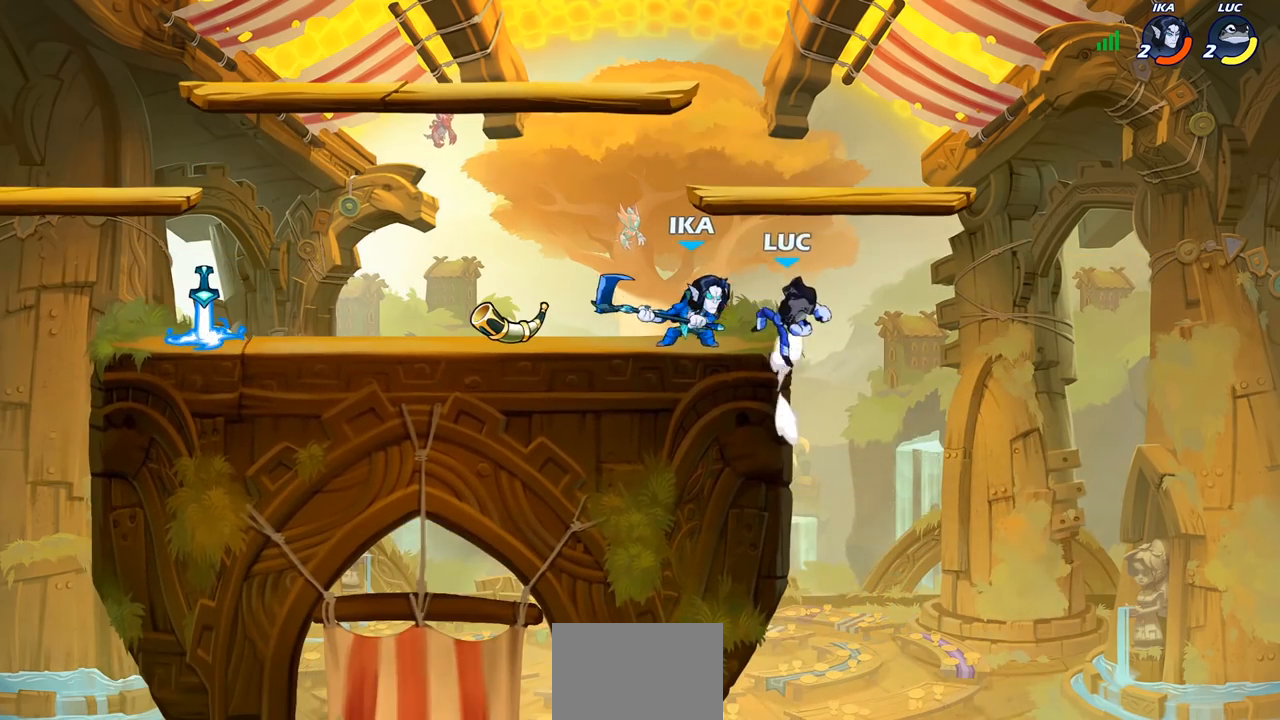
{"dt_ms": 500, "buttons": ["R2"], "left_stick": "down-left", "right_stick": "center", "events": [[283, "CROSS", "down"], [317, "left_stick", "down-left"], [333, "CROSS", "up"], [500, "R2", "down"]]}
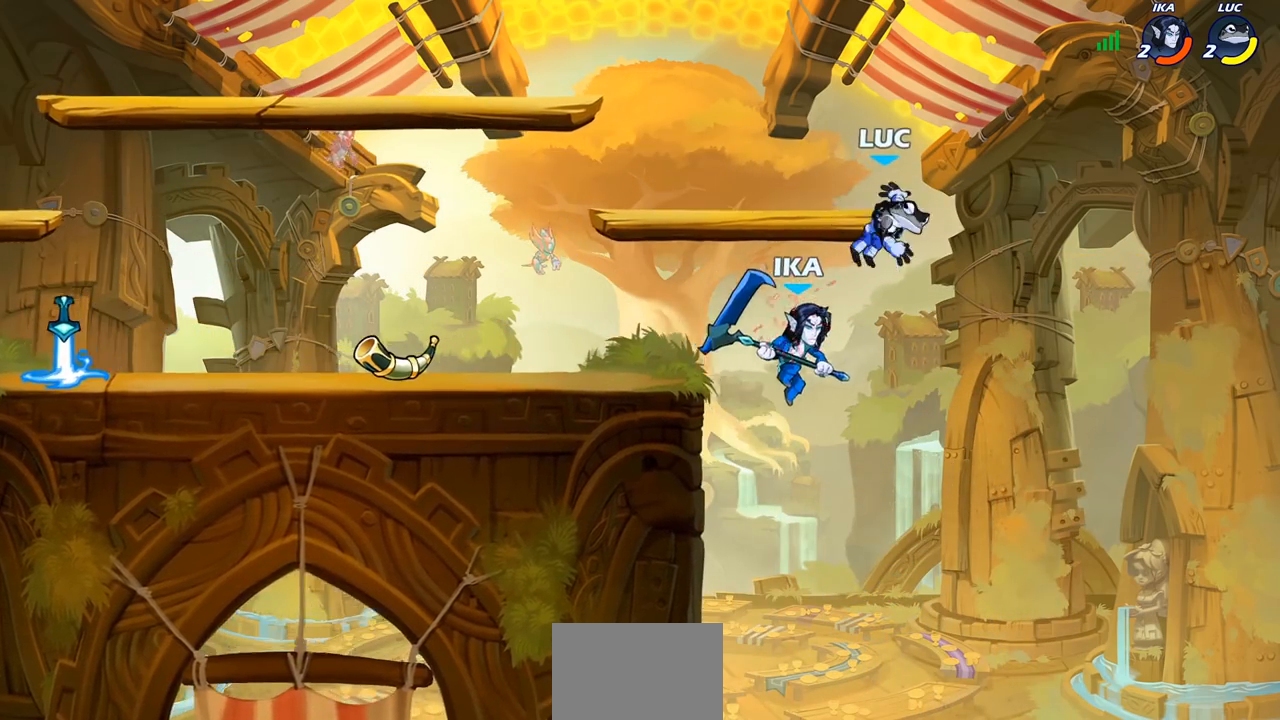
{"dt_ms": 500, "buttons": ["CROSS"], "left_stick": "left", "right_stick": "center", "events": [[417, "R2", "up"], [450, "left_stick", "left"], [467, "CROSS", "down"]]}
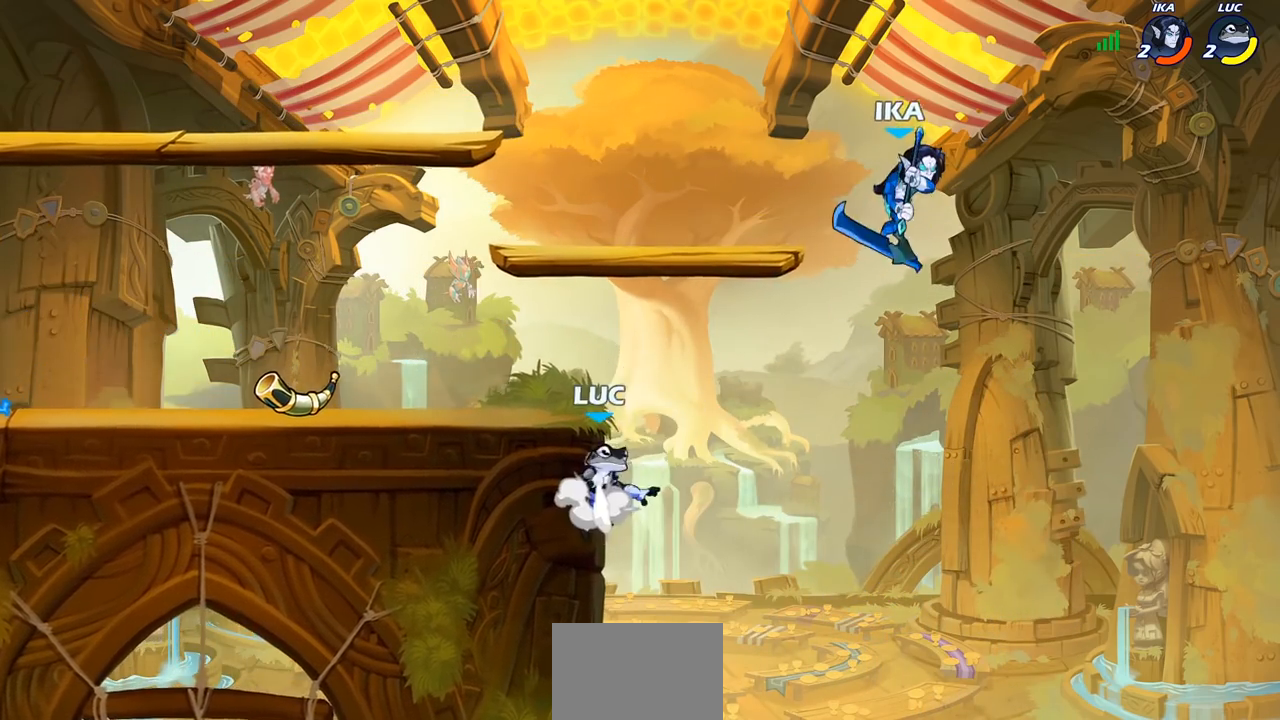
{"dt_ms": 500, "buttons": [], "left_stick": "down-left", "right_stick": "center", "events": [[100, "CROSS", "up"], [183, "CROSS", "down"], [400, "left_stick", "down-left"], [417, "CROSS", "up"]]}
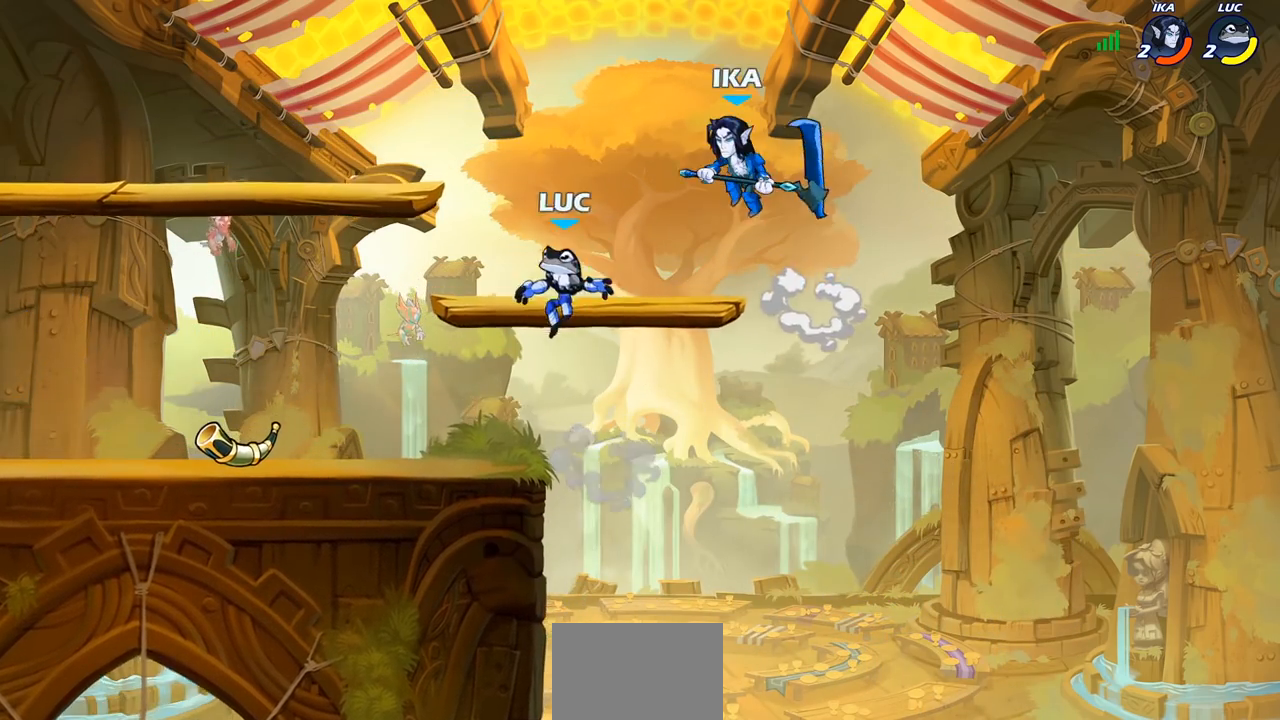
{"dt_ms": 1000, "buttons": [], "left_stick": "left", "right_stick": "center"}
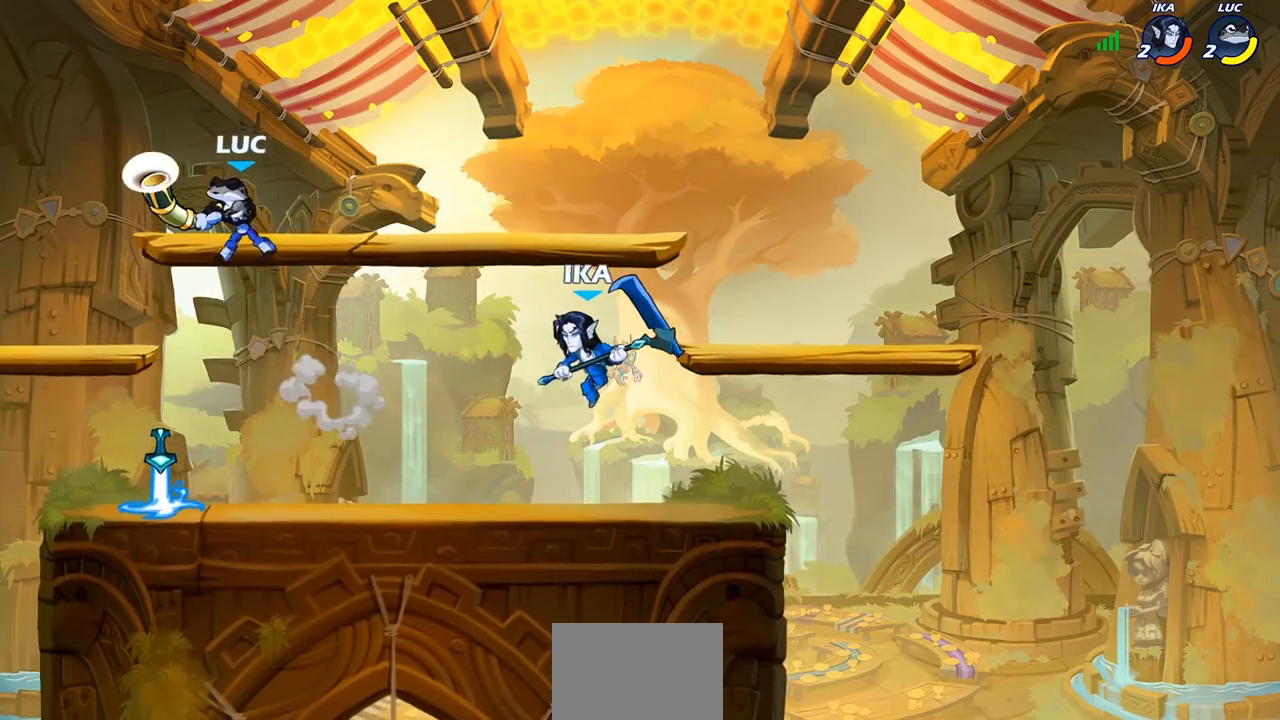
{"dt_ms": 500, "buttons": ["R1"], "left_stick": "left", "right_stick": "center", "events": [[100, "left_stick", "down"], [167, "left_stick", "down-right"], [267, "left_stick", "down"], [383, "left_stick", "down-left"], [483, "R1", "down"], [500, "left_stick", "left"]]}
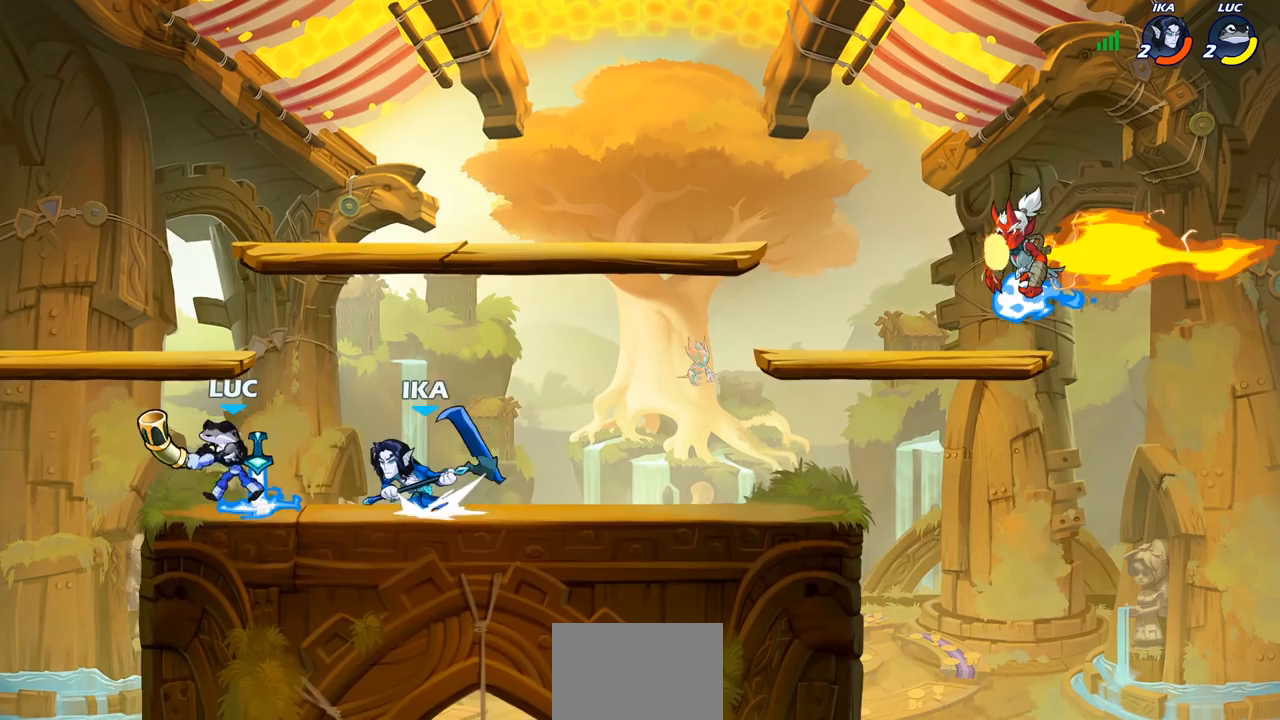
{"dt_ms": 500, "buttons": [], "left_stick": "center", "right_stick": "center", "events": [[83, "R1", "up"], [167, "left_stick", "up-right"], [283, "left_stick", "down"], [333, "SQUARE", "down"], [433, "SQUARE", "up"], [467, "left_stick", "center"]]}